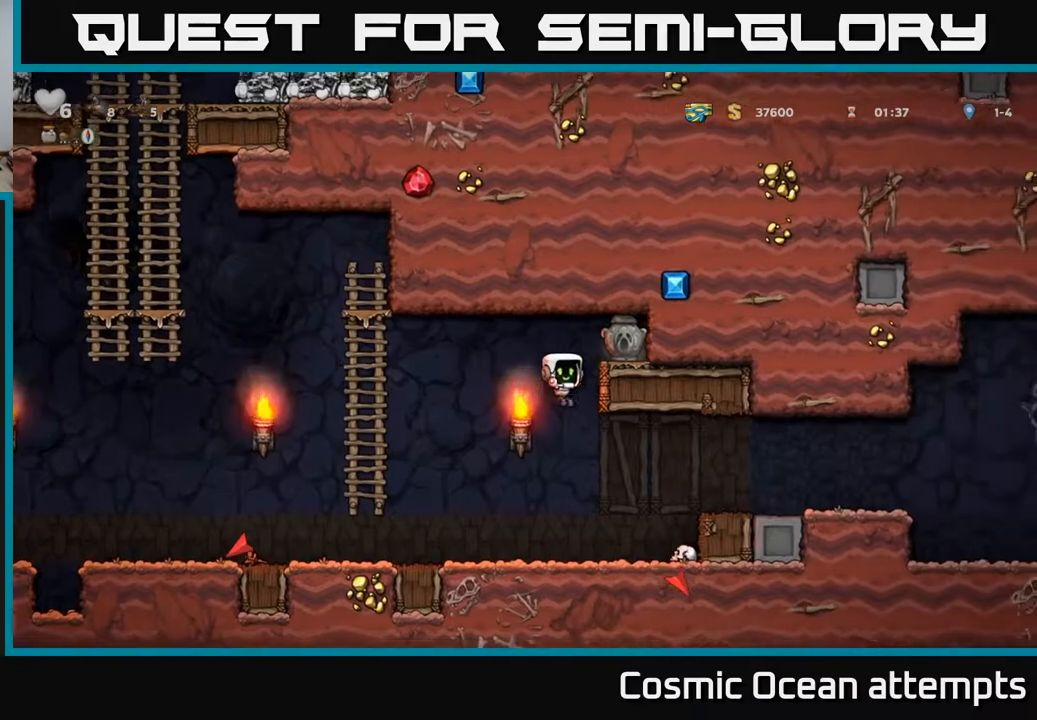
Gameplay with a controller (Xbox layout); each line is a JSON object with the inputs held at the frame after it. "events" lists button and stick changes between this image and that frame as [ms after this image, input, new state], when the widget could be followed in between. Not read: left_stick.
{"buttons": ["A", "DPAD_LEFT"], "right_stick": "center", "events": [[17, "A", "up"], [83, "DPAD_RIGHT", "up"], [133, "DPAD_LEFT", "down"], [367, "A", "down"]]}
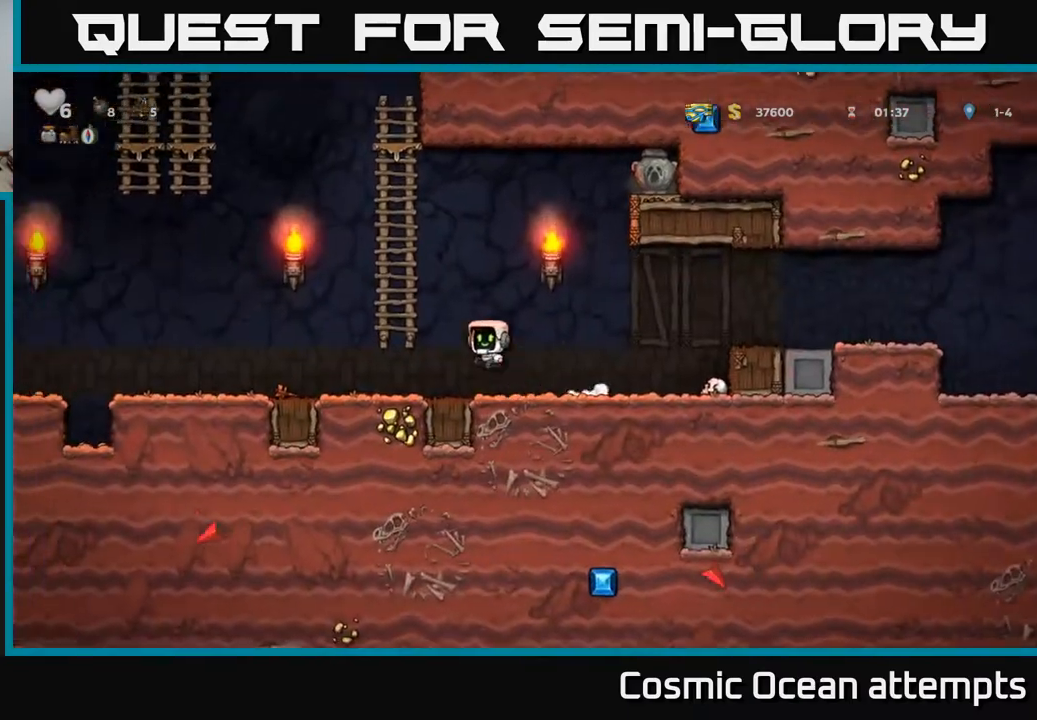
{"buttons": ["A", "DPAD_RIGHT"], "right_stick": "center", "events": [[17, "DPAD_UP", "down"], [100, "DPAD_LEFT", "up"], [150, "A", "up"], [200, "DPAD_RIGHT", "down"], [250, "DPAD_UP", "up"], [300, "A", "down"]]}
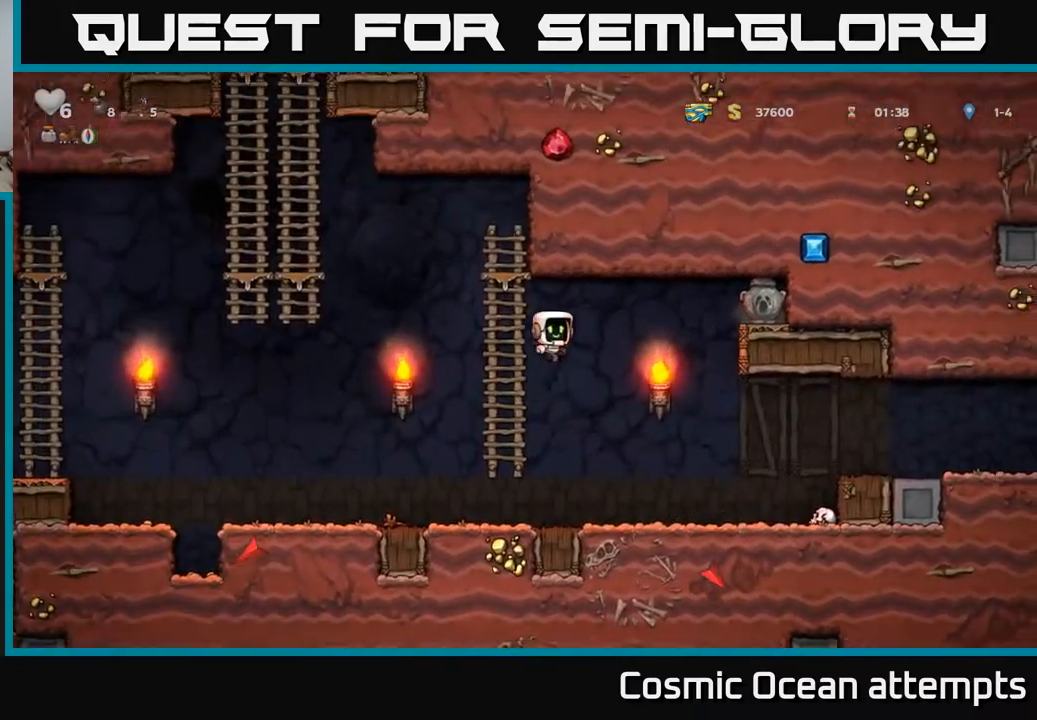
{"buttons": ["DPAD_LEFT"], "right_stick": "center", "events": [[433, "A", "up"], [450, "DPAD_RIGHT", "up"], [500, "DPAD_LEFT", "down"]]}
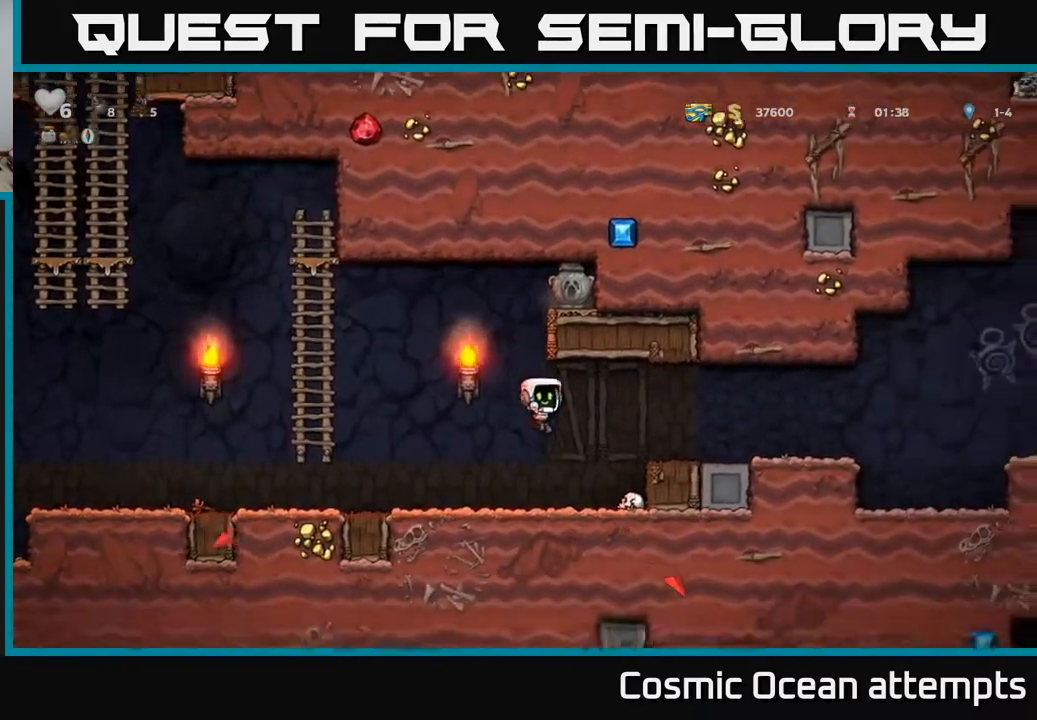
{"buttons": ["A", "DPAD_UP", "DPAD_LEFT"], "right_stick": "center", "events": [[233, "A", "down"], [500, "DPAD_UP", "down"]]}
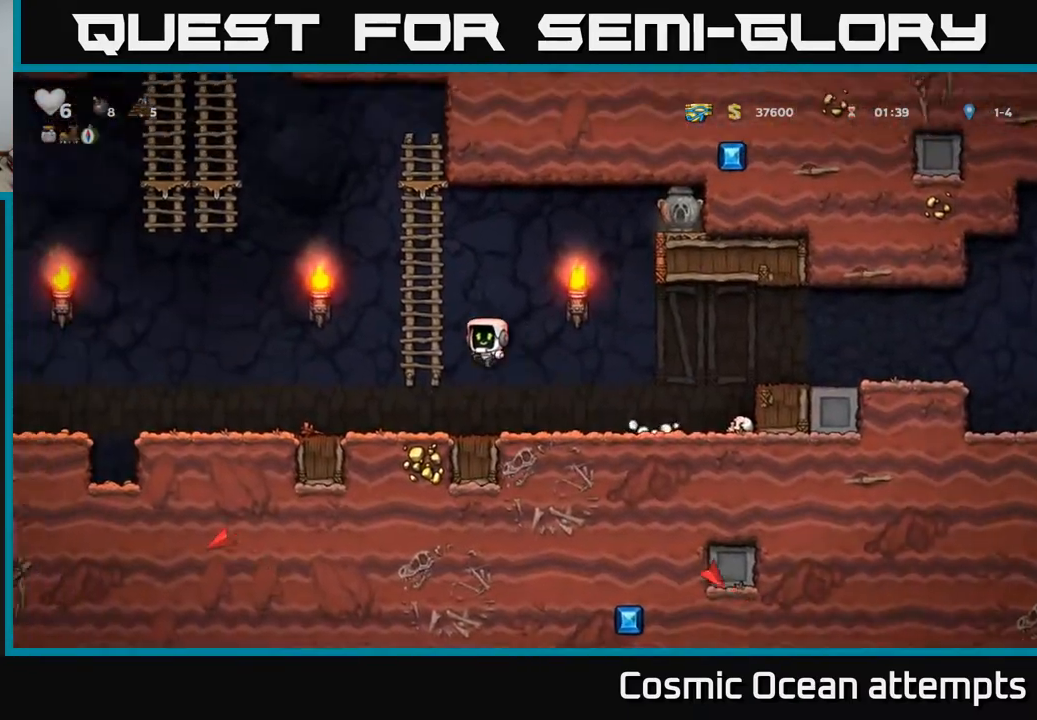
{"buttons": ["A", "DPAD_RIGHT"], "right_stick": "center", "events": [[83, "A", "up"], [83, "DPAD_LEFT", "up"], [150, "DPAD_RIGHT", "down"], [217, "DPAD_UP", "up"], [267, "DPAD_UP", "down"], [300, "A", "down"], [333, "DPAD_UP", "up"]]}
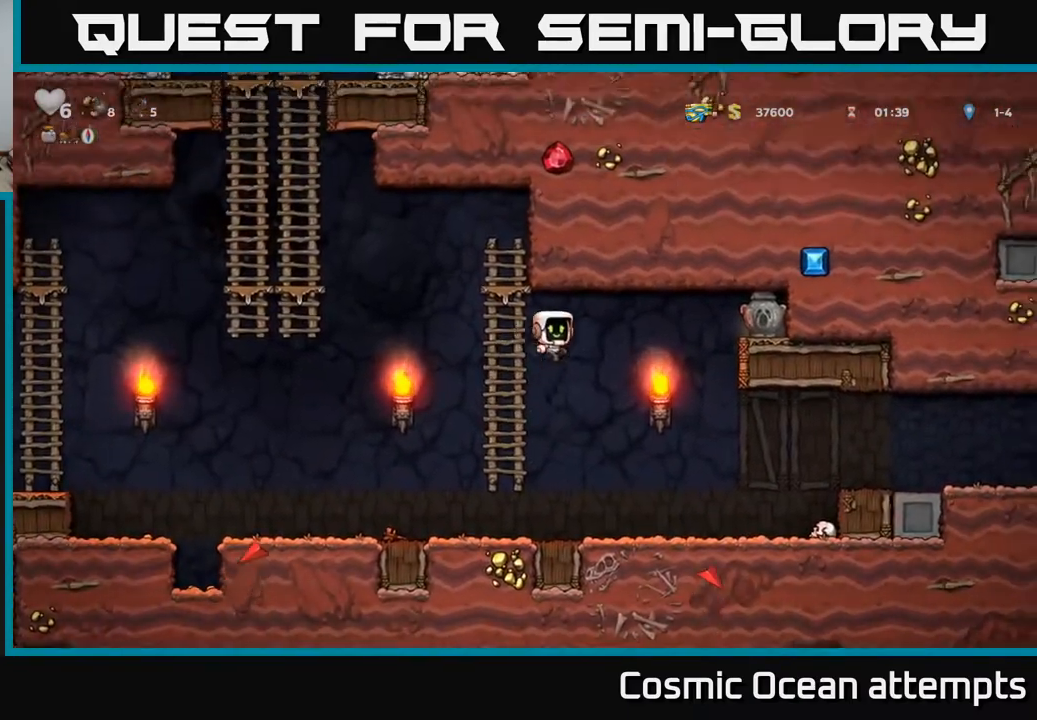
{"buttons": ["DPAD_RIGHT"], "right_stick": "center", "events": [[450, "A", "up"]]}
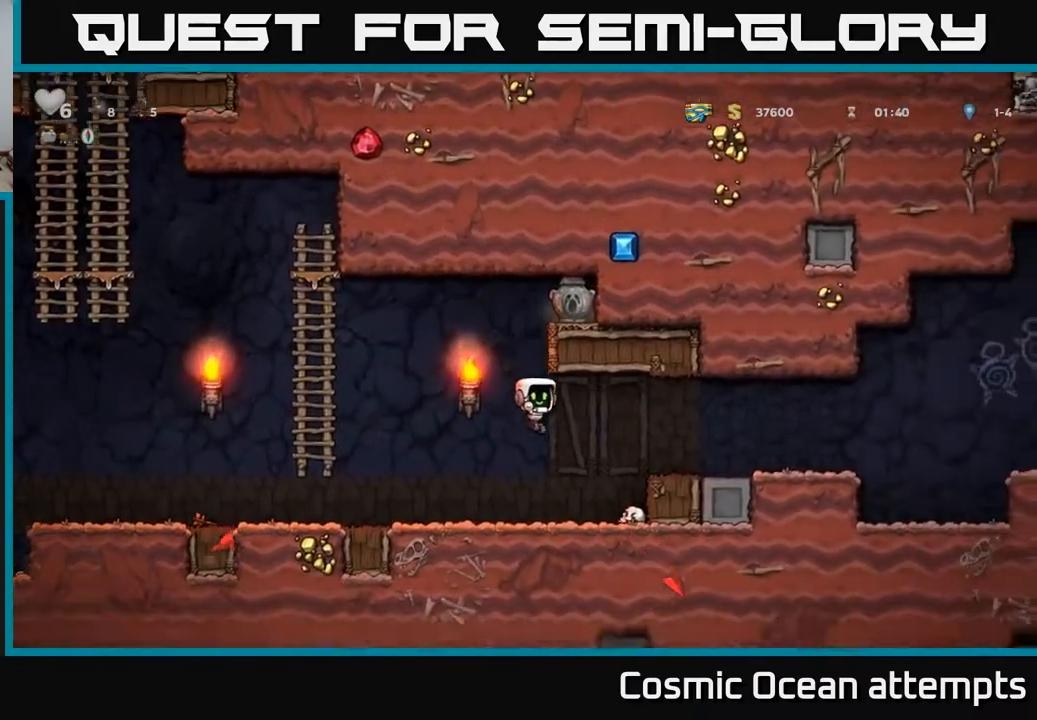
{"buttons": ["DPAD_LEFT"], "right_stick": "center", "events": [[100, "DPAD_RIGHT", "up"], [150, "DPAD_LEFT", "down"]]}
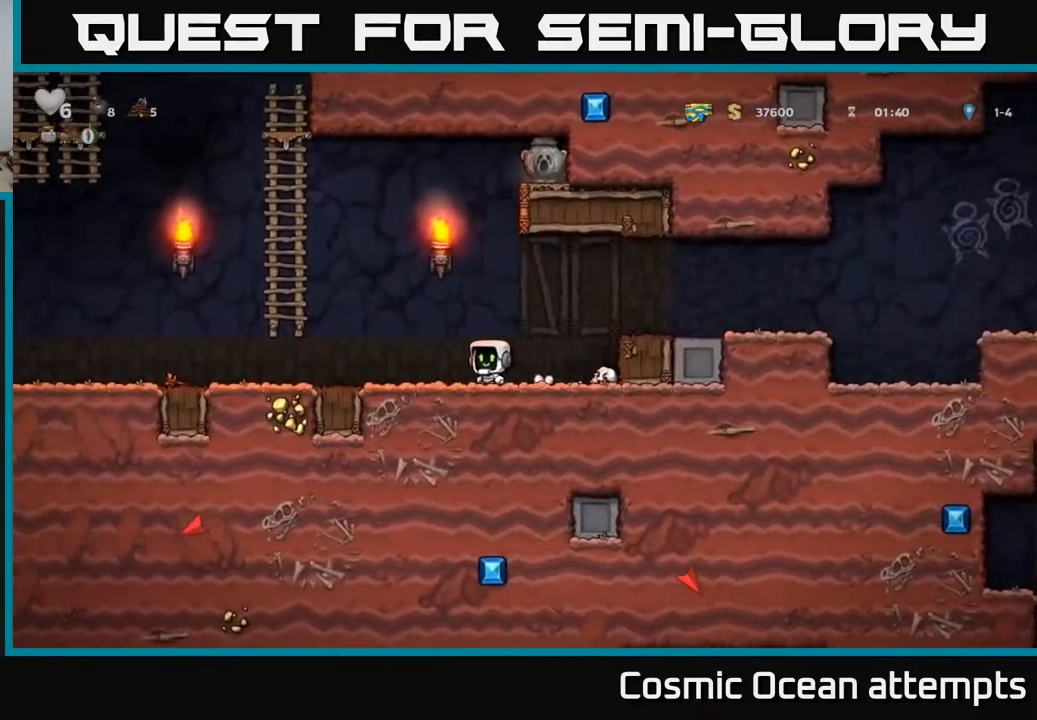
{"buttons": ["DPAD_UP", "DPAD_RIGHT"], "right_stick": "center", "events": [[50, "A", "down"], [283, "DPAD_UP", "down"], [333, "DPAD_LEFT", "up"], [367, "A", "up"], [433, "DPAD_RIGHT", "down"]]}
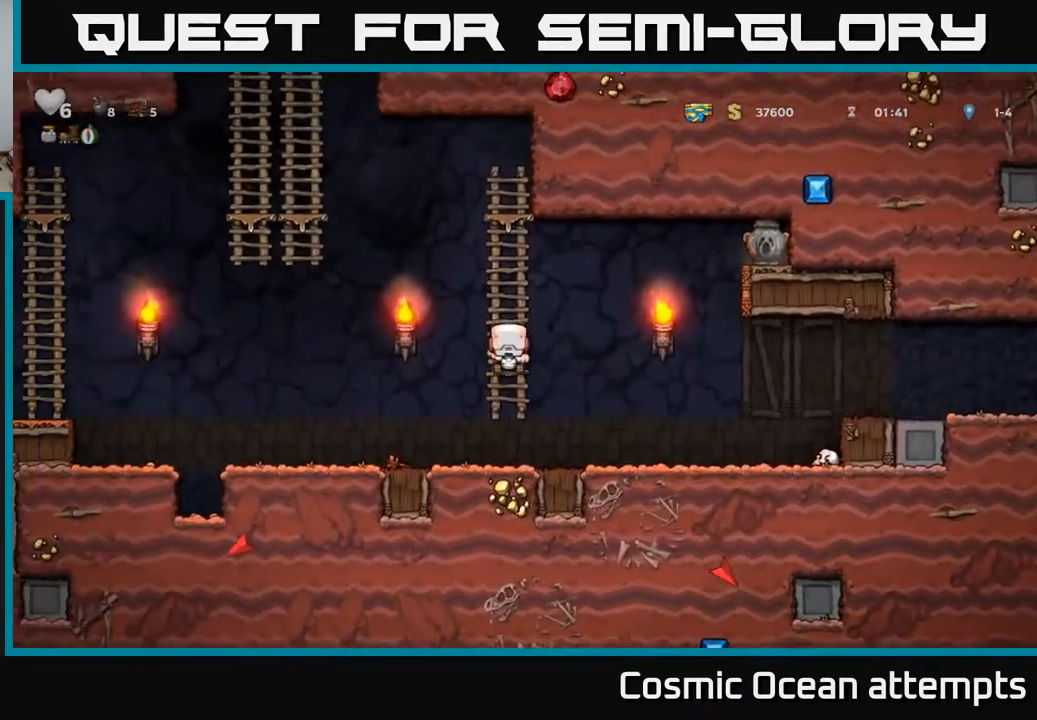
{"buttons": ["A", "DPAD_RIGHT"], "right_stick": "center", "events": [[133, "A", "down"], [133, "DPAD_UP", "up"]]}
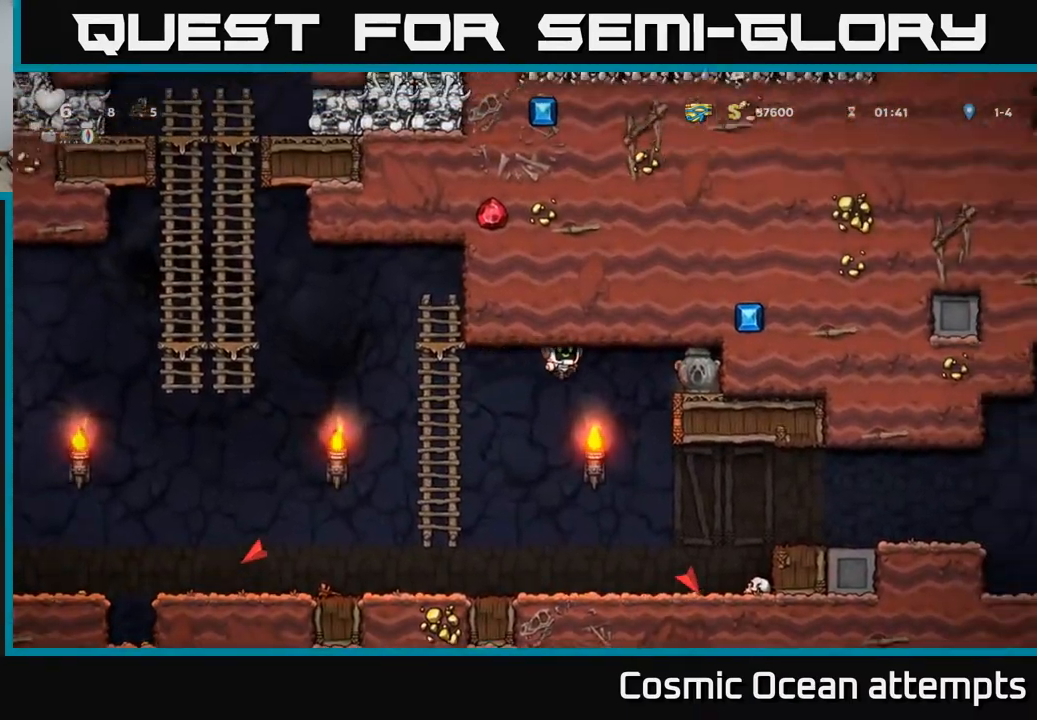
{"buttons": ["A", "DPAD_RIGHT"], "right_stick": "center", "events": [[300, "A", "up"], [433, "A", "down"]]}
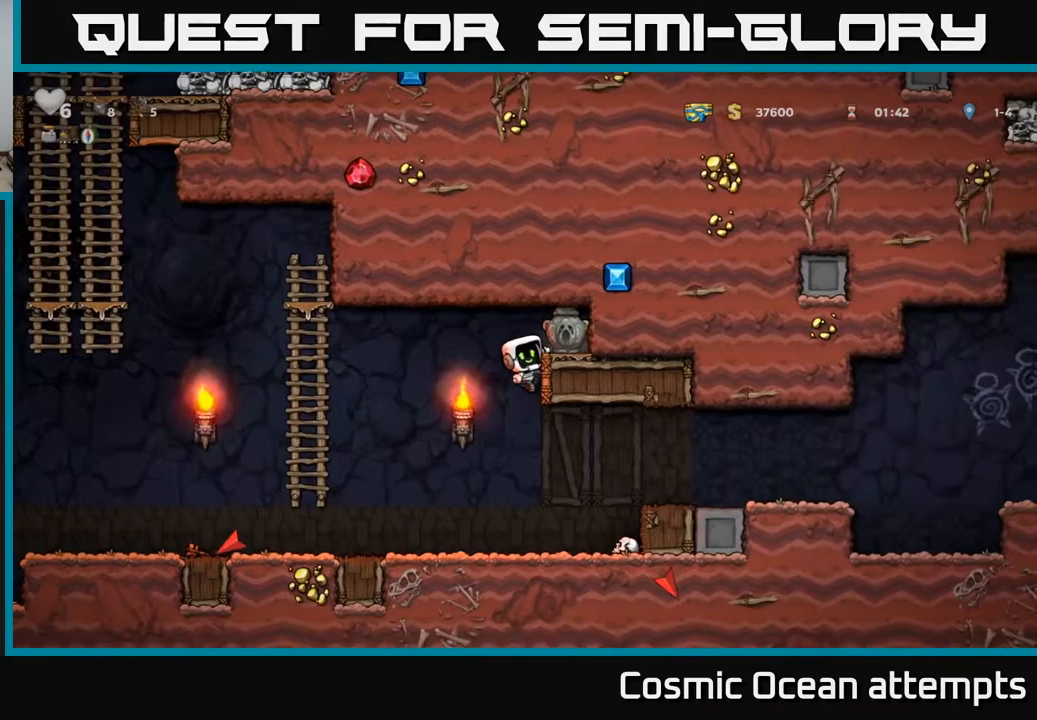
{"buttons": ["X", "DPAD_LEFT"], "right_stick": "center", "events": [[50, "A", "up"], [117, "DPAD_RIGHT", "up"], [333, "DPAD_DOWN", "down"], [450, "X", "down"], [483, "DPAD_DOWN", "up"], [483, "DPAD_LEFT", "down"]]}
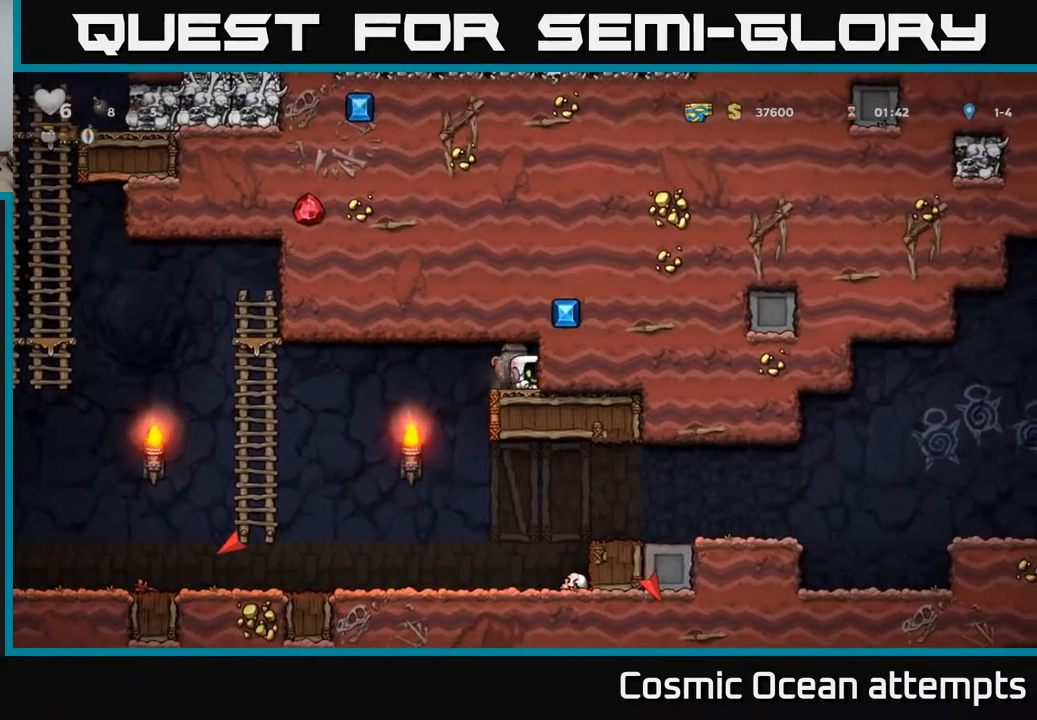
{"buttons": ["DPAD_LEFT"], "right_stick": "center", "events": [[67, "X", "up"]]}
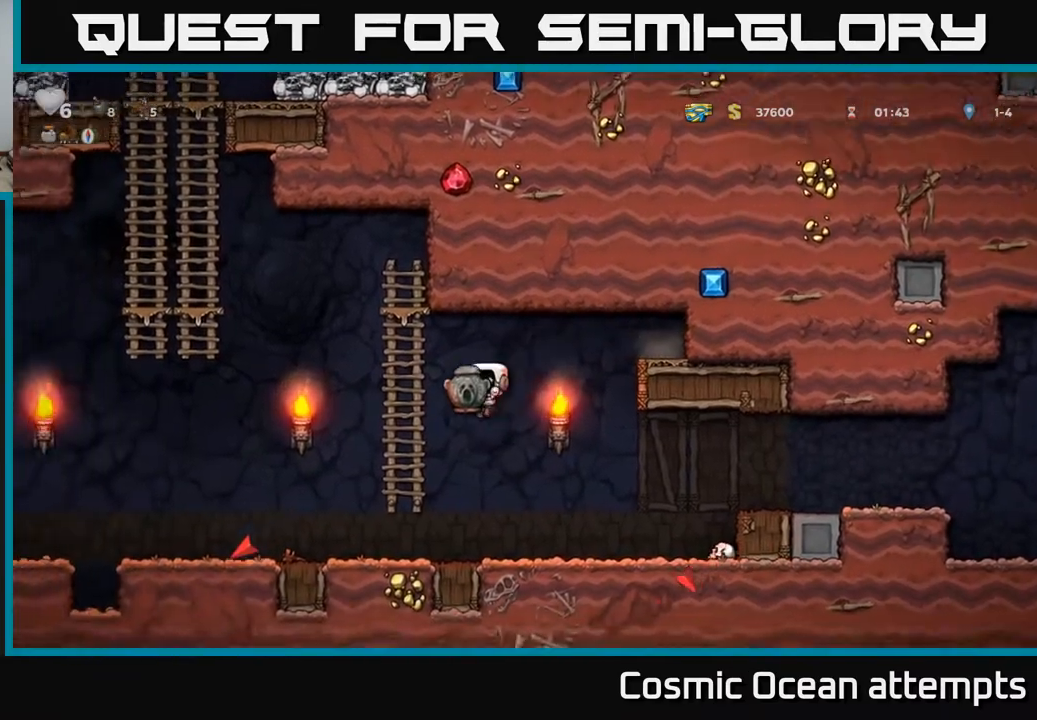
{"buttons": ["A", "DPAD_UP", "DPAD_LEFT"], "right_stick": "center", "events": [[17, "DPAD_LEFT", "up"], [17, "DPAD_UP", "down"], [433, "DPAD_LEFT", "down"], [500, "A", "down"]]}
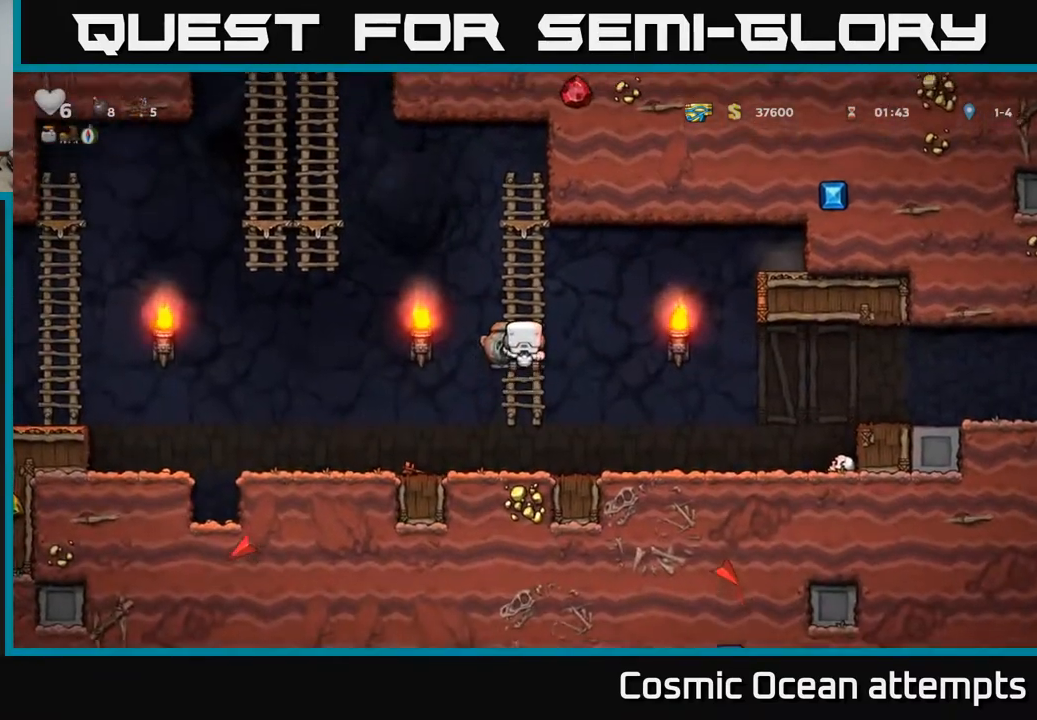
{"buttons": ["DPAD_UP"], "right_stick": "center", "events": [[67, "DPAD_UP", "up"], [433, "DPAD_UP", "down"], [467, "DPAD_LEFT", "up"], [500, "A", "up"]]}
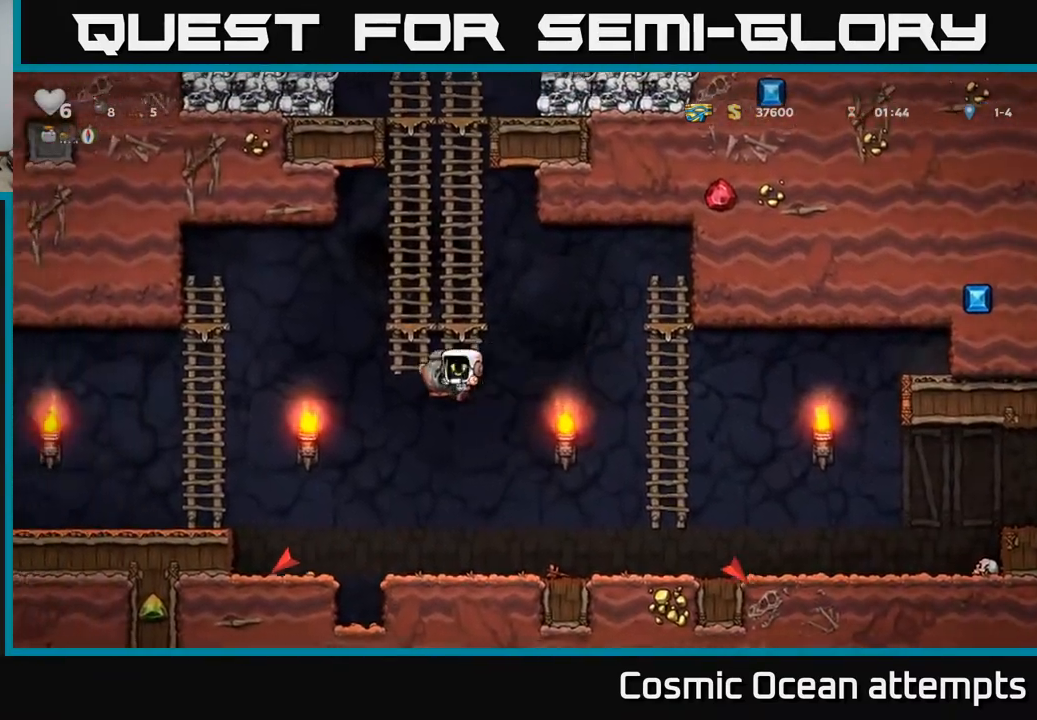
{"buttons": ["DPAD_LEFT"], "right_stick": "center", "events": [[300, "DPAD_LEFT", "down"], [317, "DPAD_UP", "up"], [333, "A", "down"], [417, "A", "up"]]}
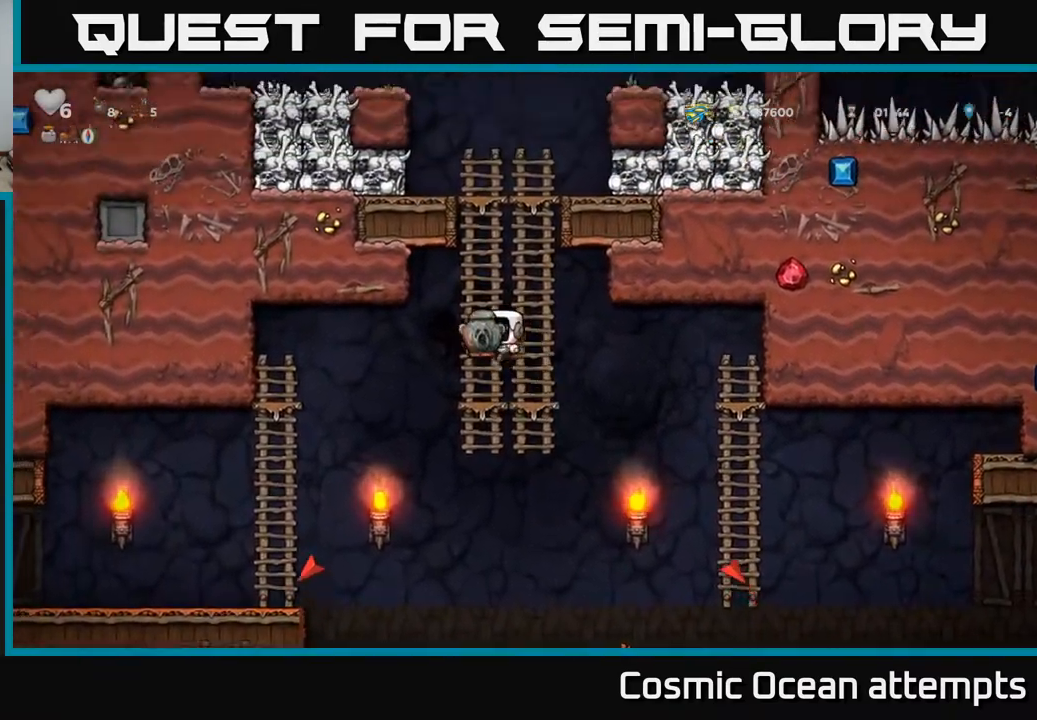
{"buttons": ["DPAD_LEFT"], "right_stick": "center", "events": []}
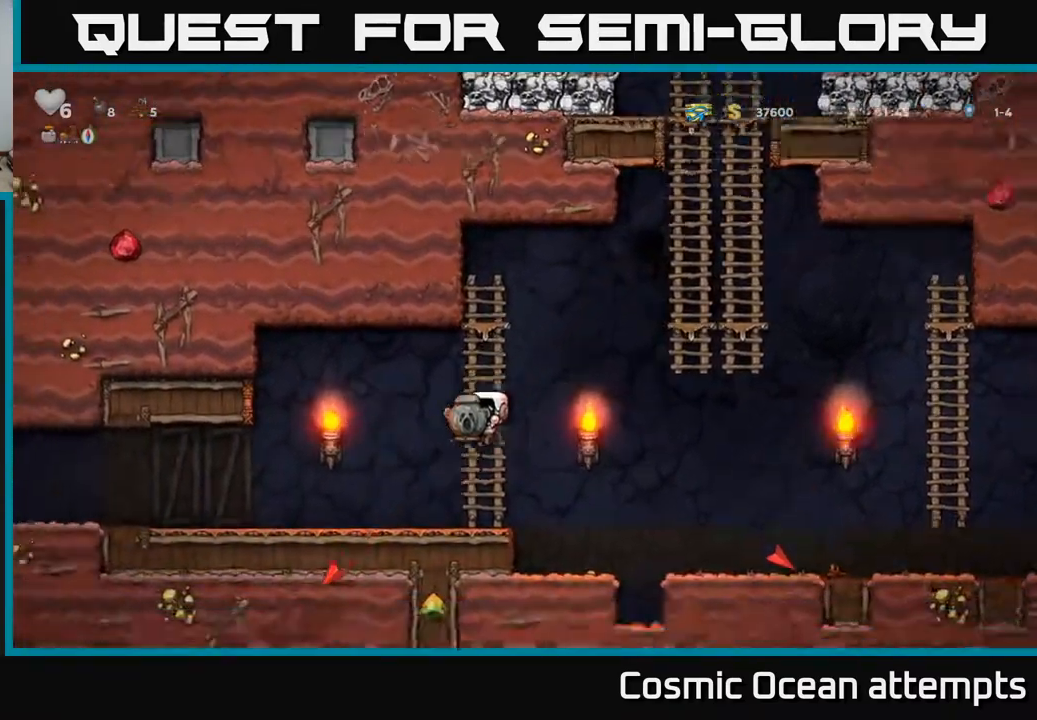
{"buttons": ["DPAD_LEFT"], "right_stick": "center", "events": []}
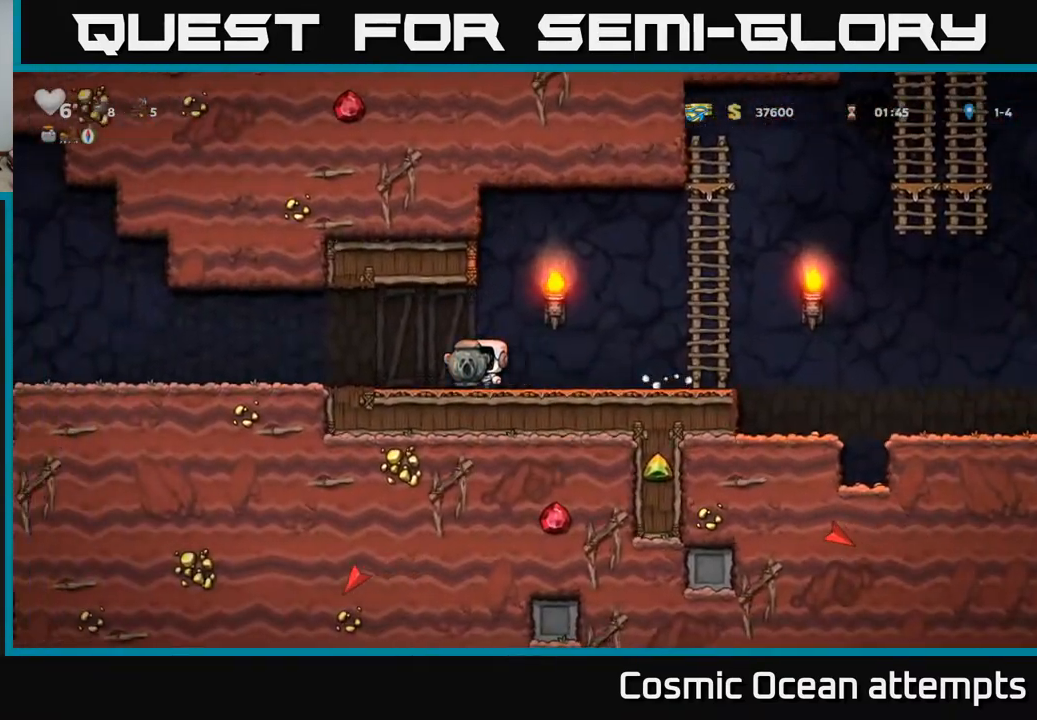
{"buttons": ["DPAD_LEFT"], "right_stick": "center", "events": []}
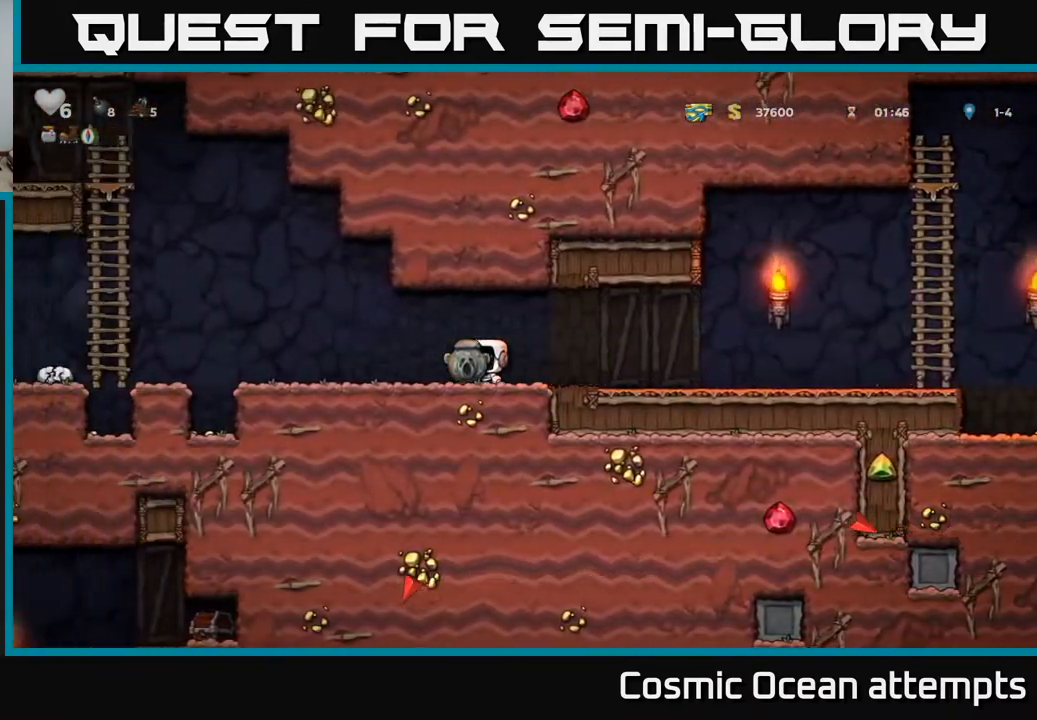
{"buttons": [], "right_stick": "center", "events": [[483, "DPAD_LEFT", "up"]]}
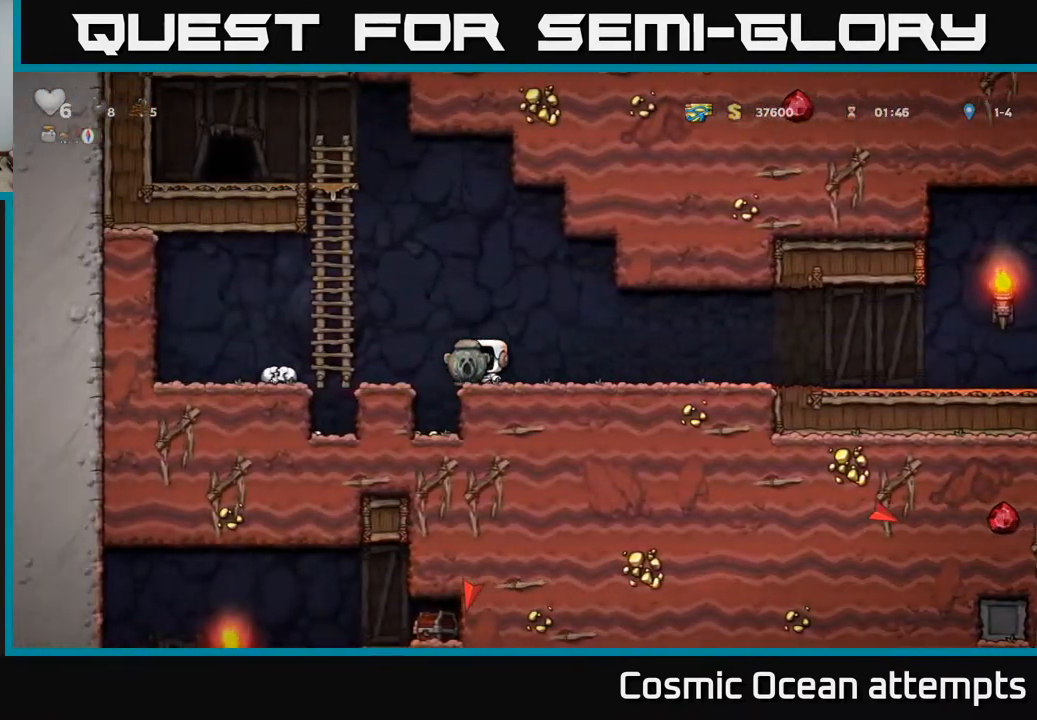
{"buttons": [], "right_stick": "center", "events": []}
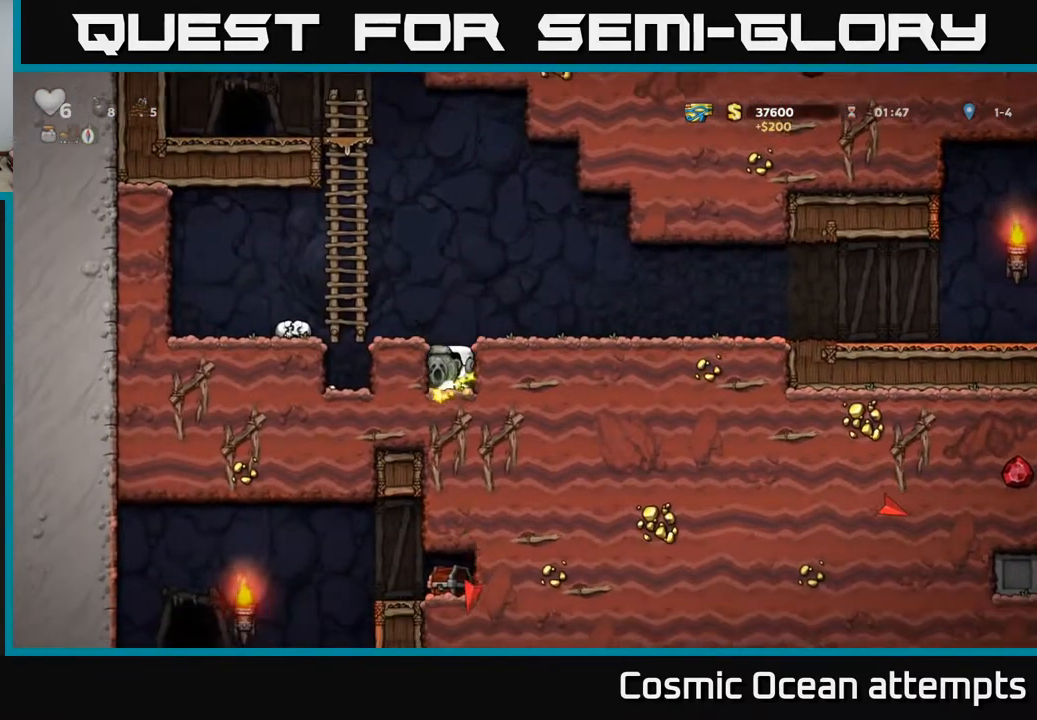
{"buttons": [], "right_stick": "center", "events": [[33, "DPAD_LEFT", "down"], [67, "A", "down"], [250, "A", "up"], [350, "DPAD_LEFT", "up"]]}
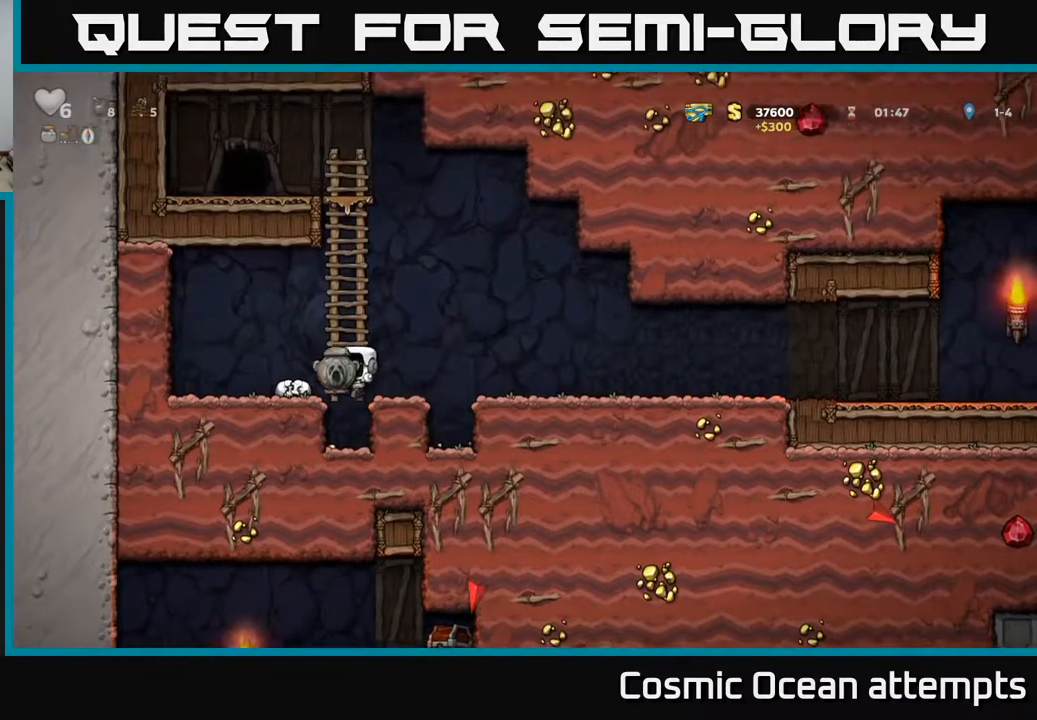
{"buttons": [], "right_stick": "center", "events": [[250, "DPAD_LEFT", "down"], [400, "DPAD_LEFT", "up"]]}
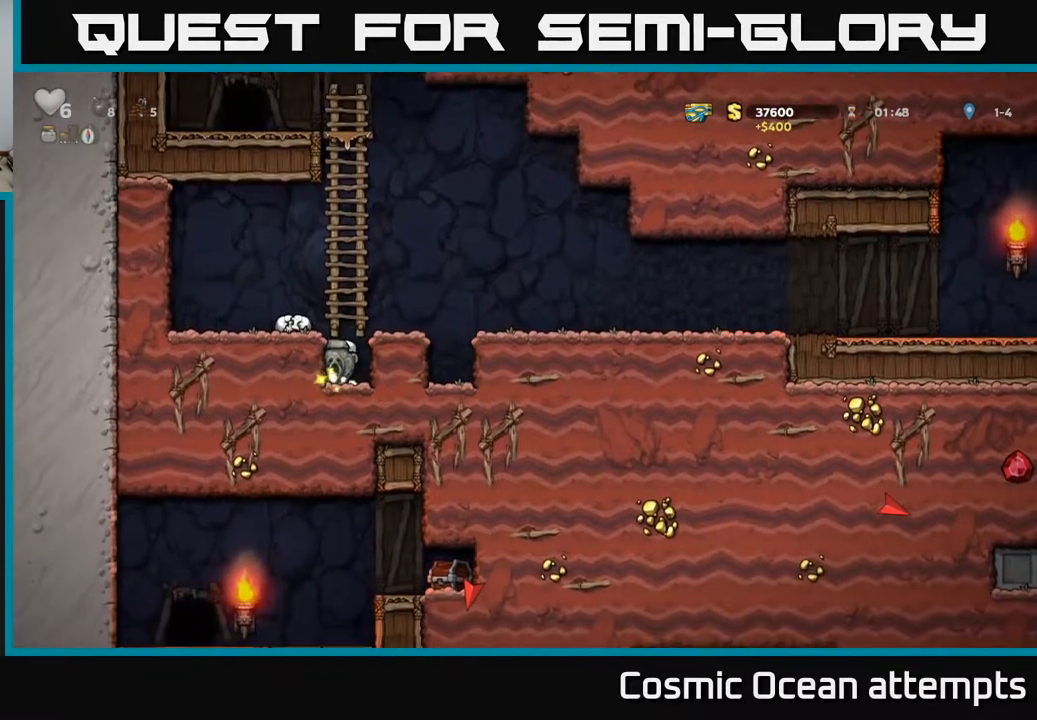
{"buttons": ["DPAD_DOWN"], "right_stick": "center", "events": [[50, "DPAD_DOWN", "down"]]}
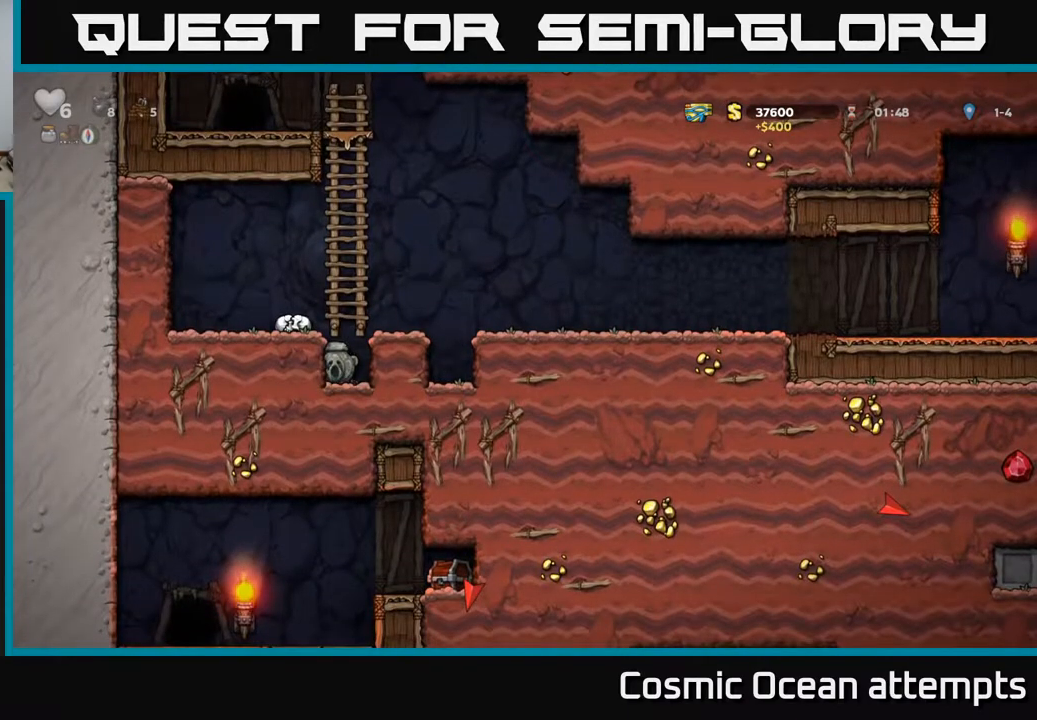
{"buttons": ["DPAD_DOWN"], "right_stick": "center", "events": []}
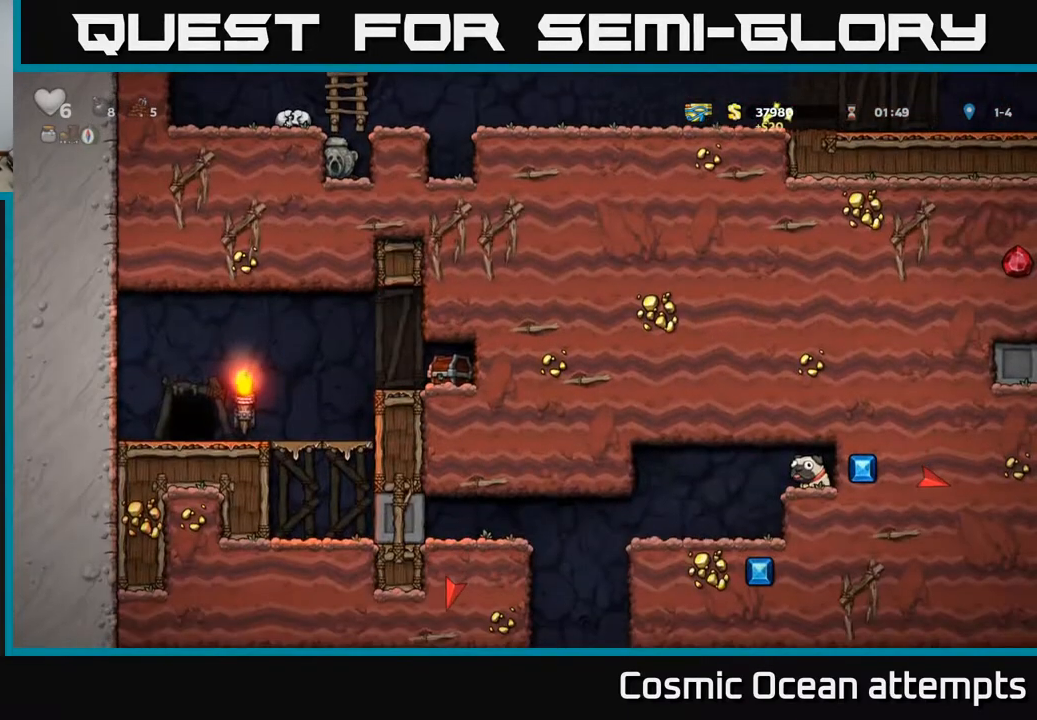
{"buttons": ["DPAD_UP"], "right_stick": "center", "events": [[83, "DPAD_DOWN", "up"], [100, "A", "down"], [217, "DPAD_RIGHT", "down"], [250, "DPAD_UP", "down"], [317, "DPAD_RIGHT", "up"], [333, "A", "up"]]}
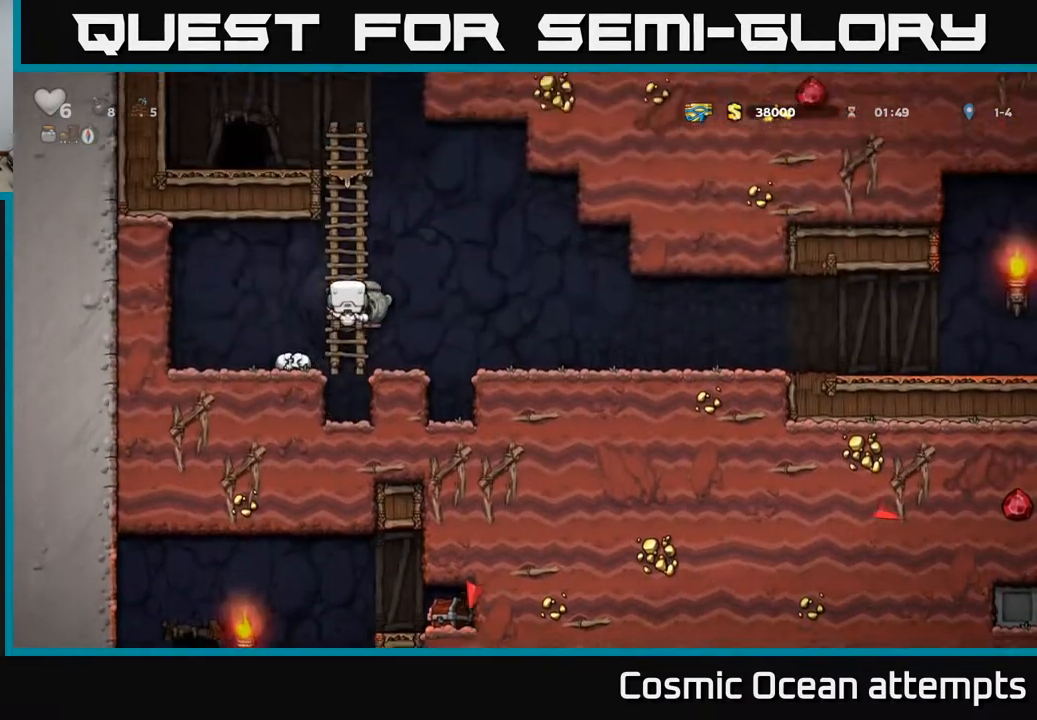
{"buttons": ["A", "DPAD_UP"], "right_stick": "center", "events": [[483, "A", "down"]]}
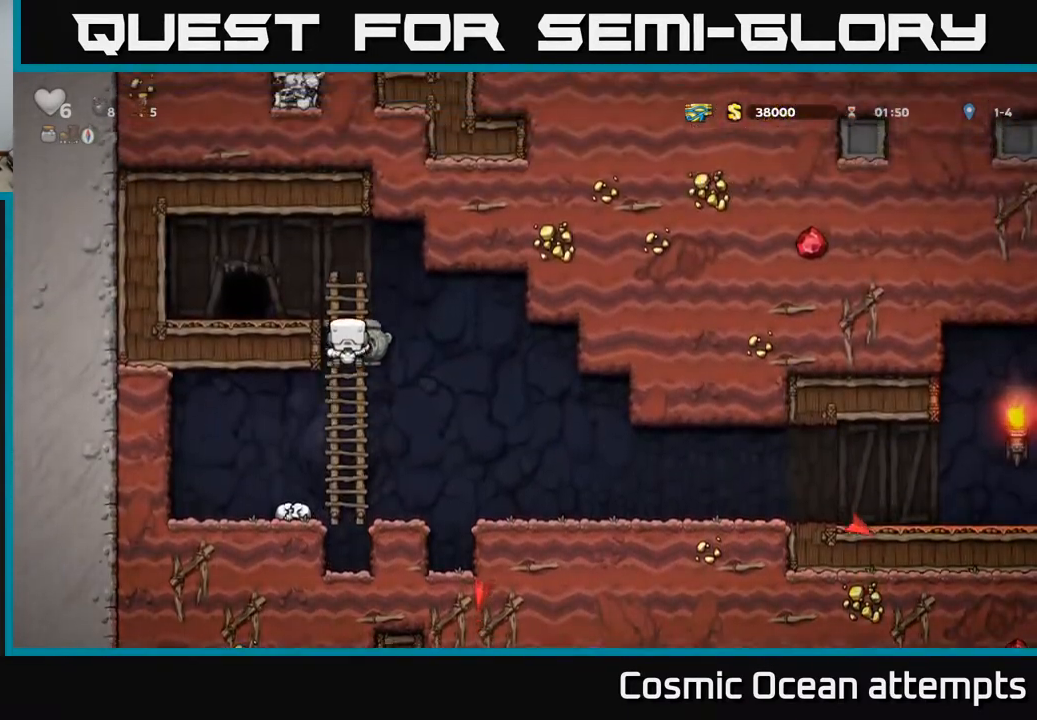
{"buttons": [], "right_stick": "center", "events": [[50, "DPAD_LEFT", "down"], [50, "DPAD_UP", "up"], [100, "A", "up"], [217, "DPAD_LEFT", "up"], [433, "L2", "down"], [500, "L2", "up"]]}
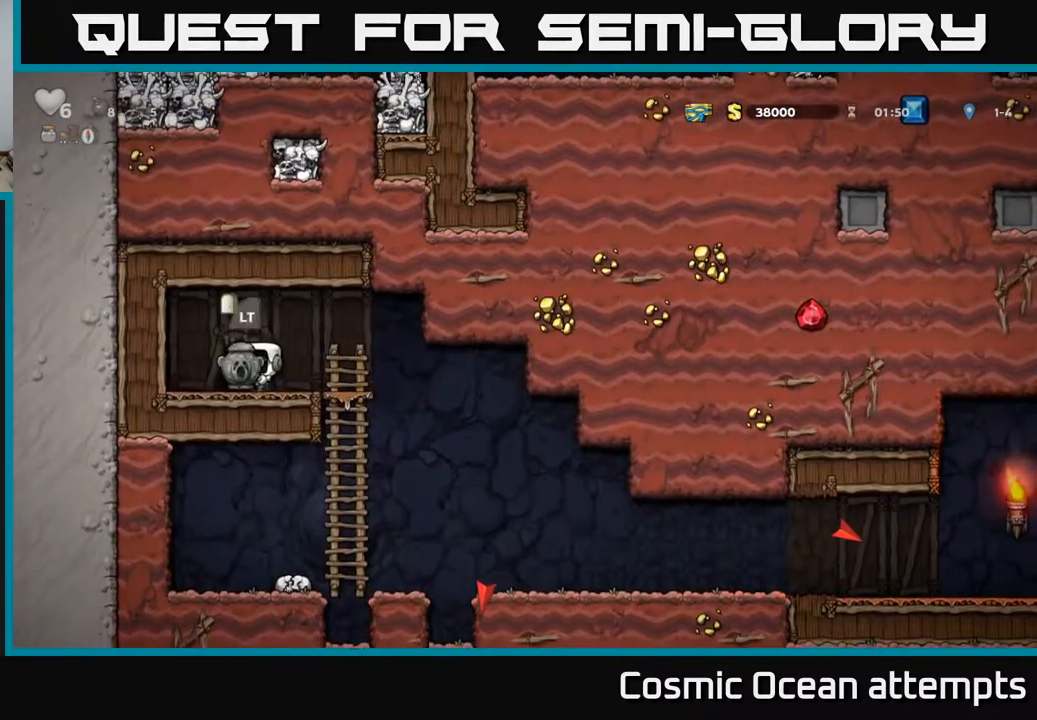
{"buttons": [], "right_stick": "center", "events": [[83, "L2", "down"], [167, "L2", "up"], [233, "L2", "down"], [317, "L2", "up"]]}
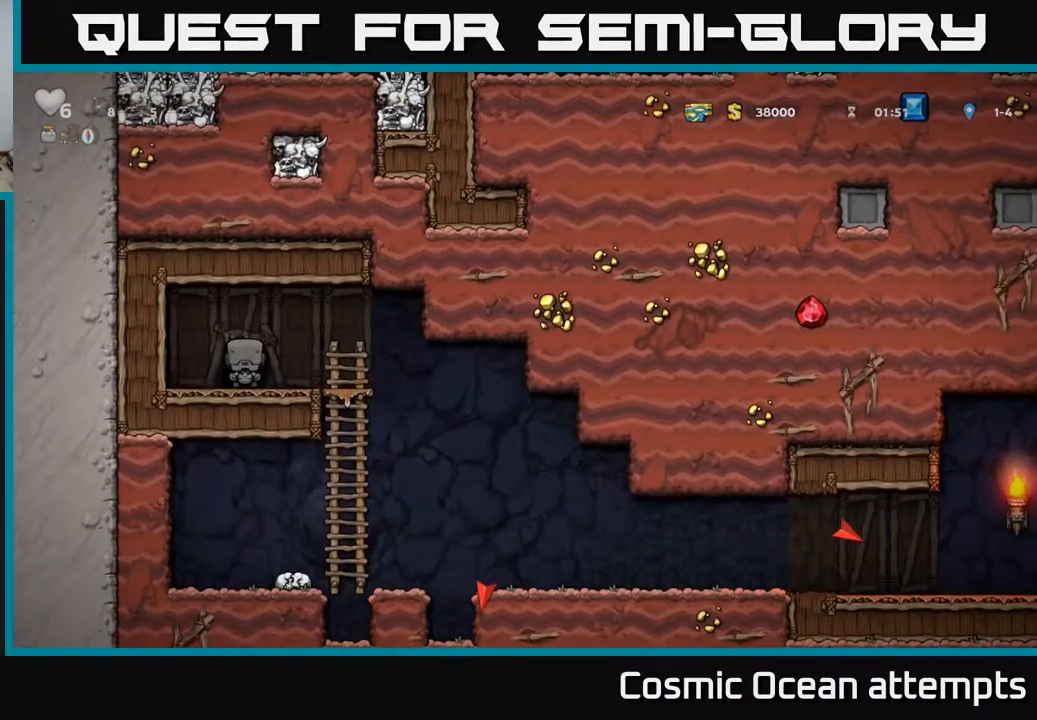
{"buttons": [], "right_stick": "center", "events": []}